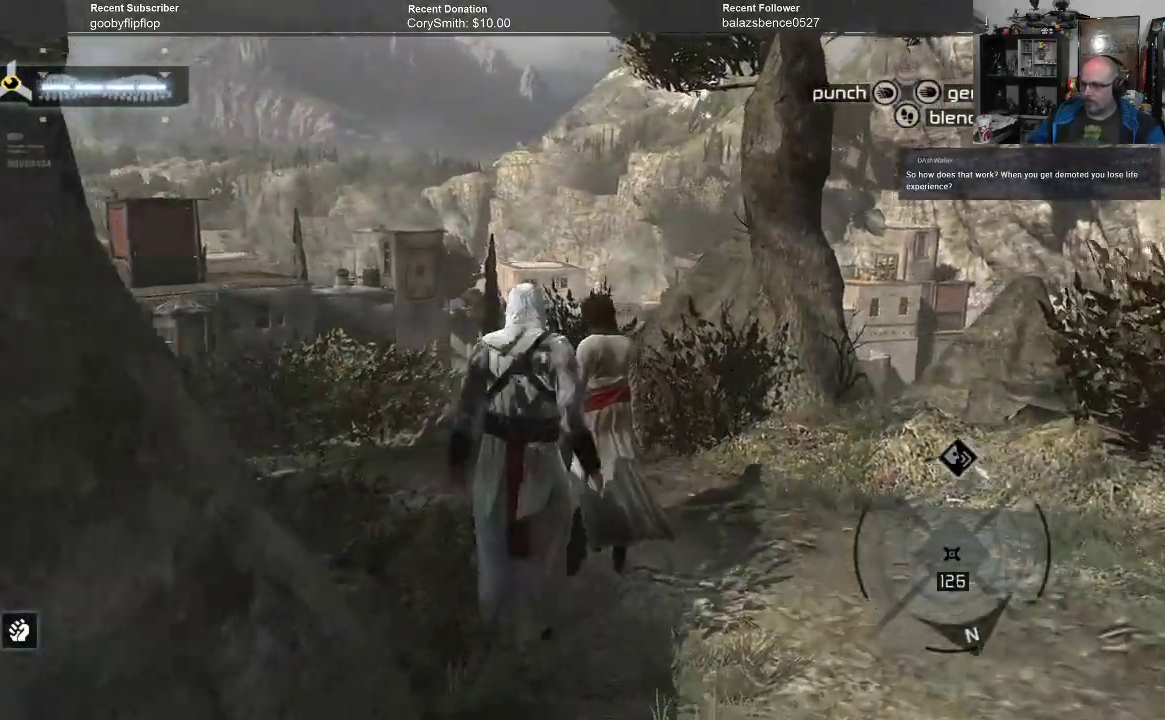
Gameplay with a controller (Xbox layout); each line is a JSON object with the inputs held at the frame after it. "events" lists button and stick changes between this image and that frame as [ms after this image, input, new state], when the widget could be followed in between.
{"buttons": [], "left_stick": "up", "right_stick": "left", "events": []}
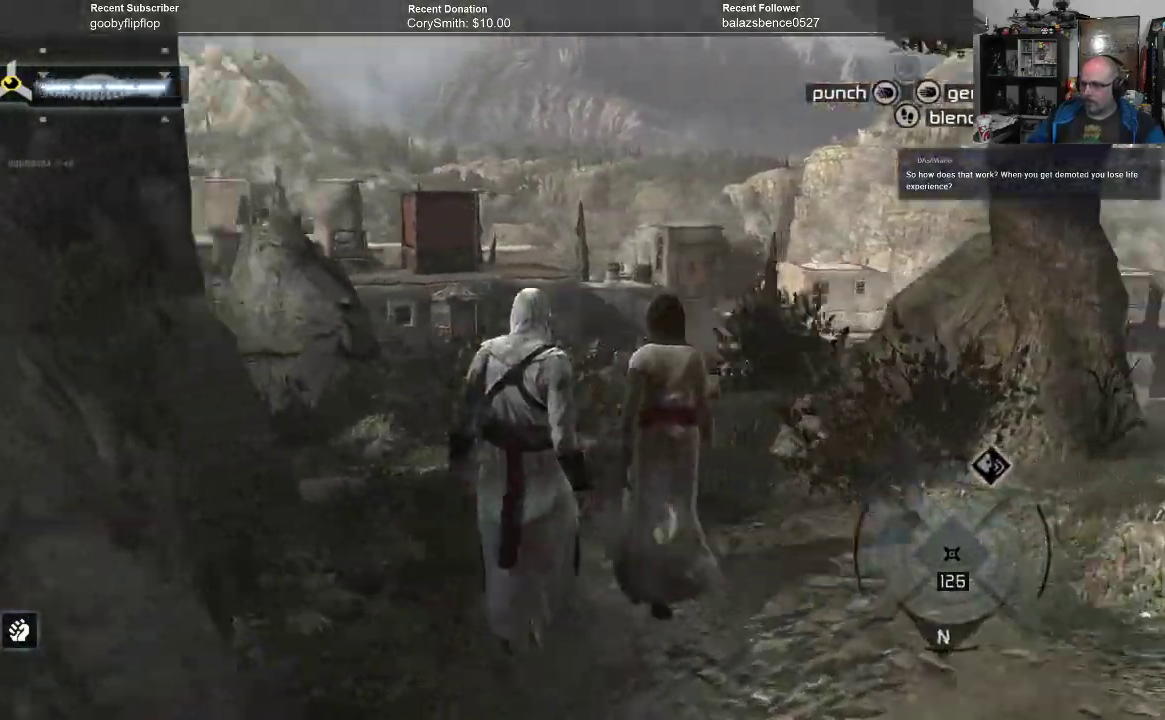
{"buttons": [], "left_stick": "up", "right_stick": "center", "events": [[67, "right_stick", "center"]]}
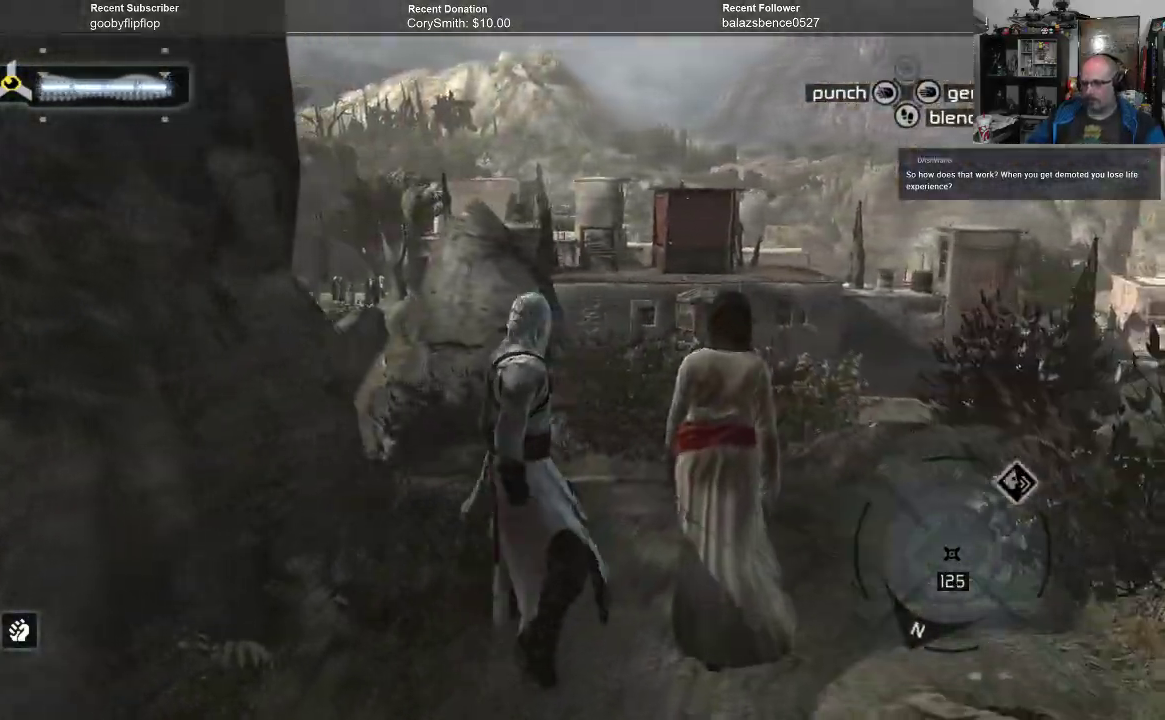
{"buttons": [], "left_stick": "up", "right_stick": "down-left", "events": [[333, "right_stick", "down-left"]]}
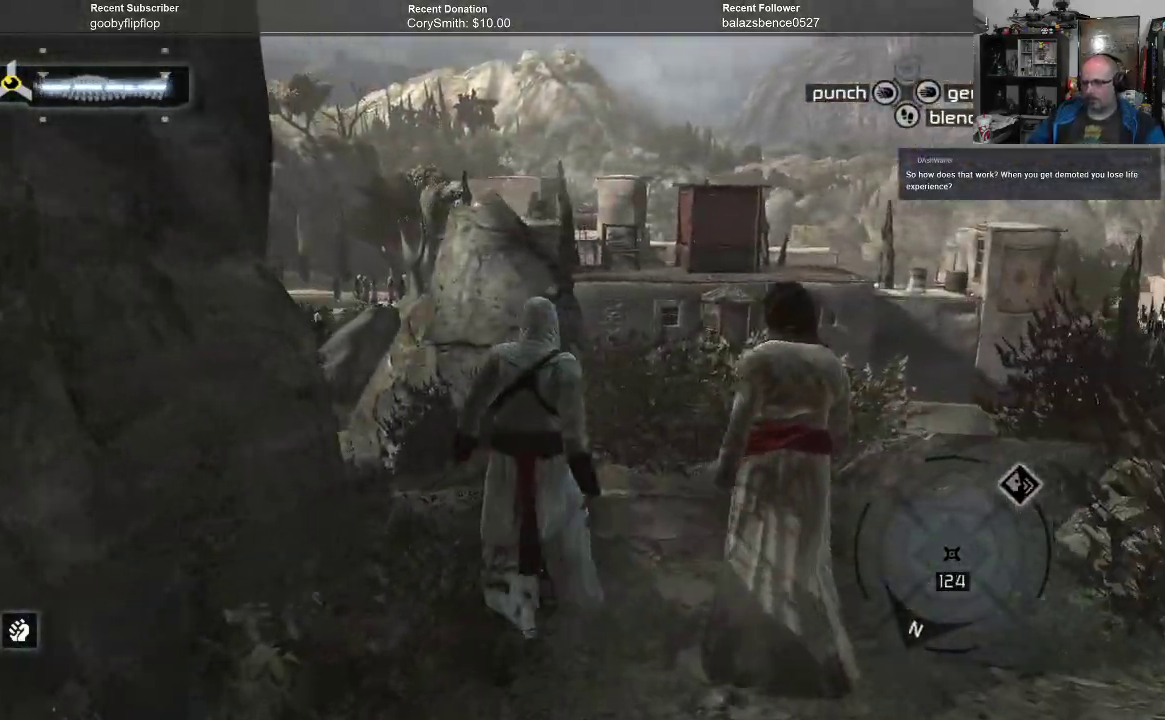
{"buttons": ["R1"], "left_stick": "up", "right_stick": "center", "events": [[67, "right_stick", "center"], [267, "R1", "down"]]}
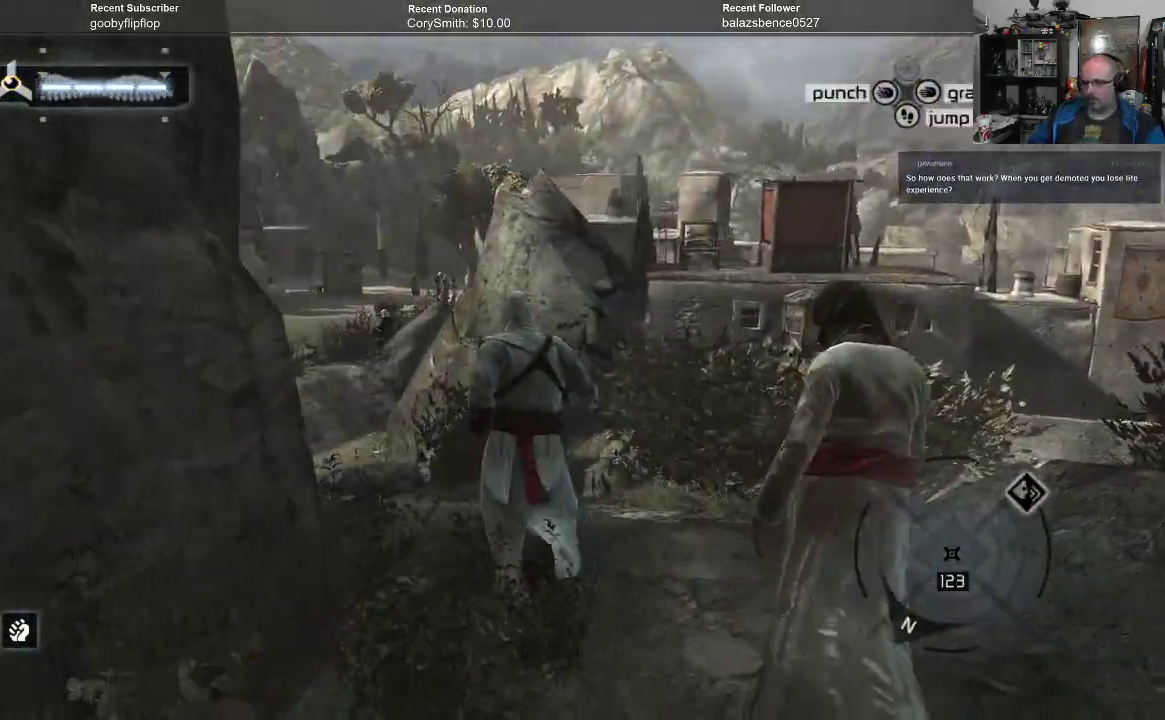
{"buttons": ["R1"], "left_stick": "up", "right_stick": "center", "events": []}
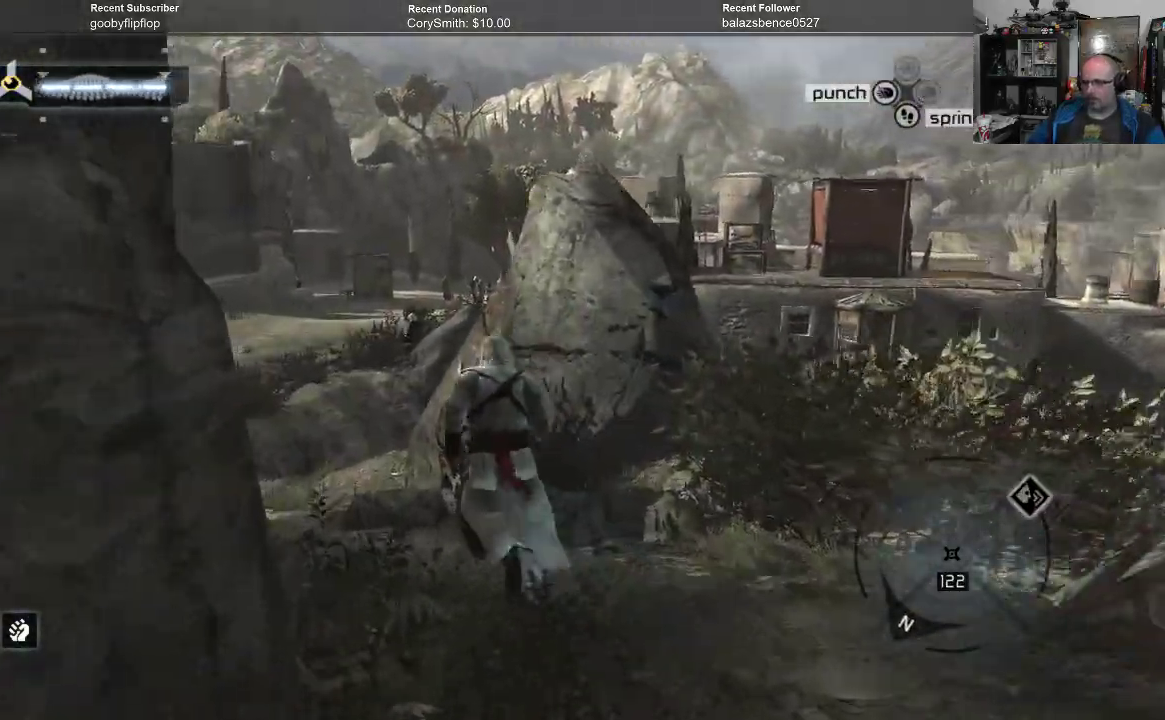
{"buttons": ["R1"], "left_stick": "up", "right_stick": "center", "events": []}
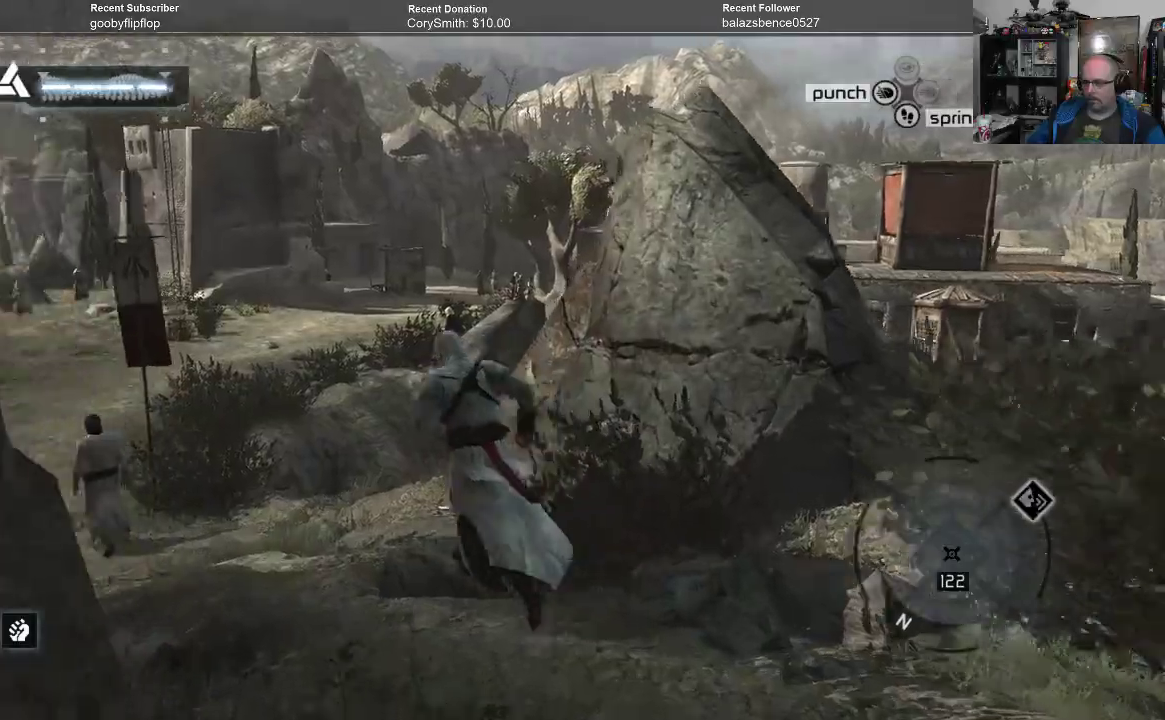
{"buttons": ["R1"], "left_stick": "up-left", "right_stick": "center", "events": [[33, "left_stick", "up-left"]]}
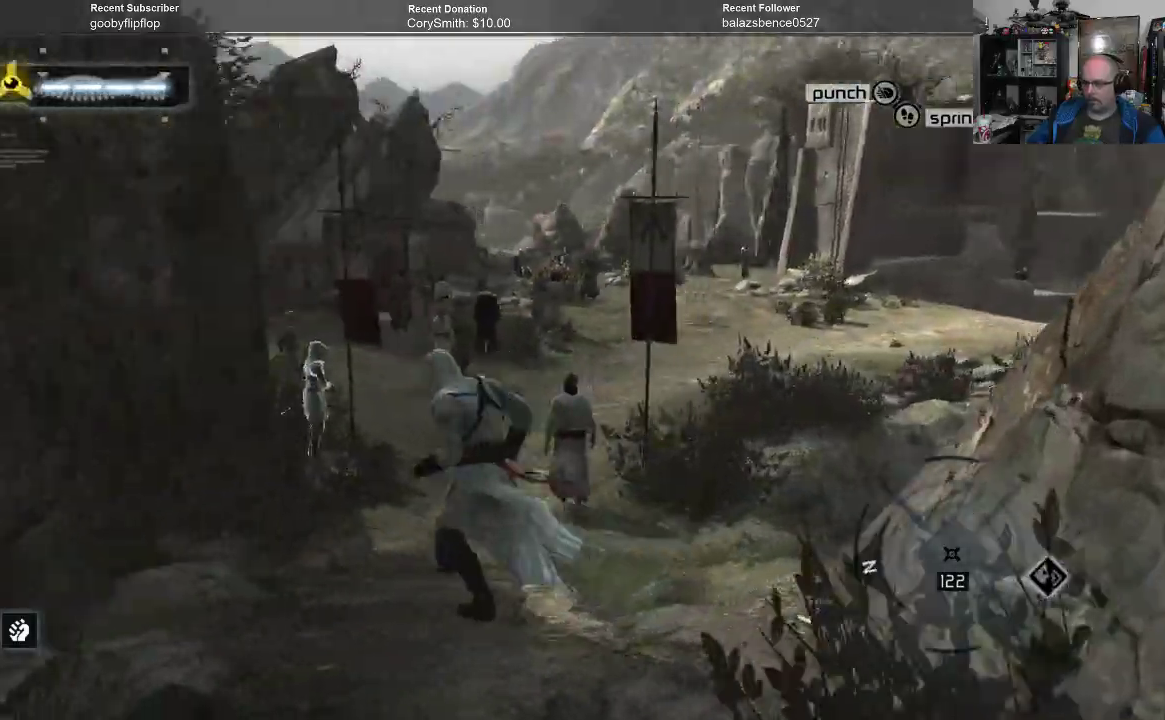
{"buttons": [], "left_stick": "up", "right_stick": "center", "events": [[200, "left_stick", "up"], [433, "R1", "up"]]}
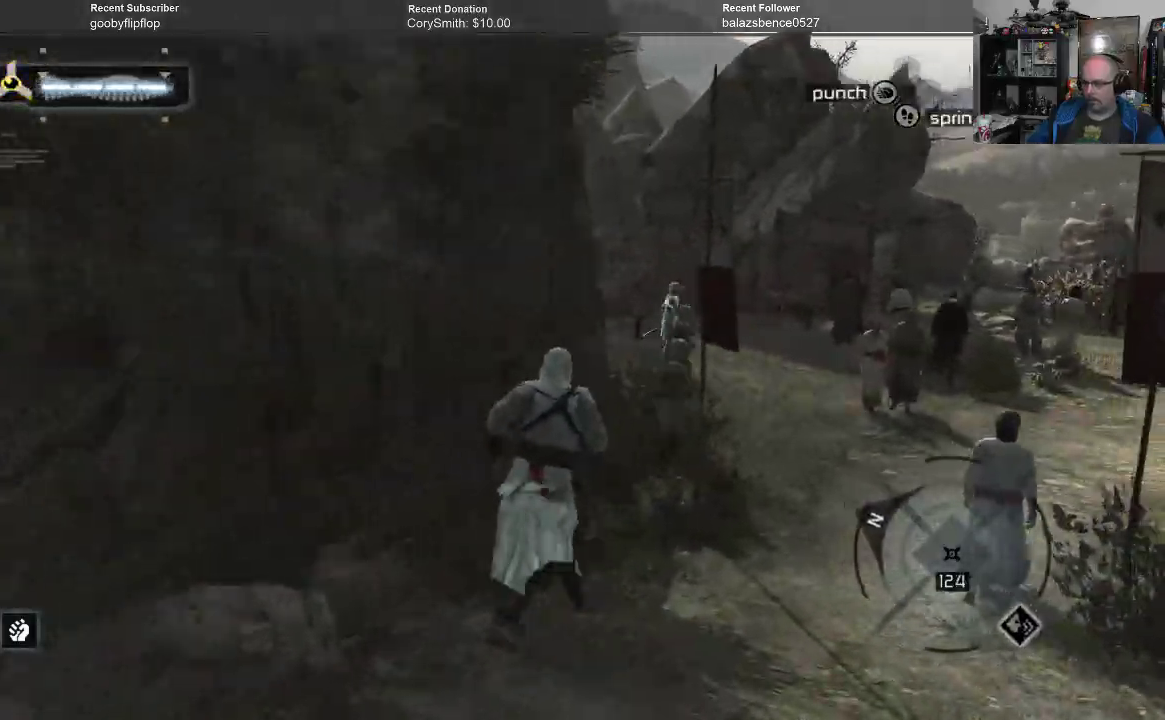
{"buttons": [], "left_stick": "up", "right_stick": "center", "events": []}
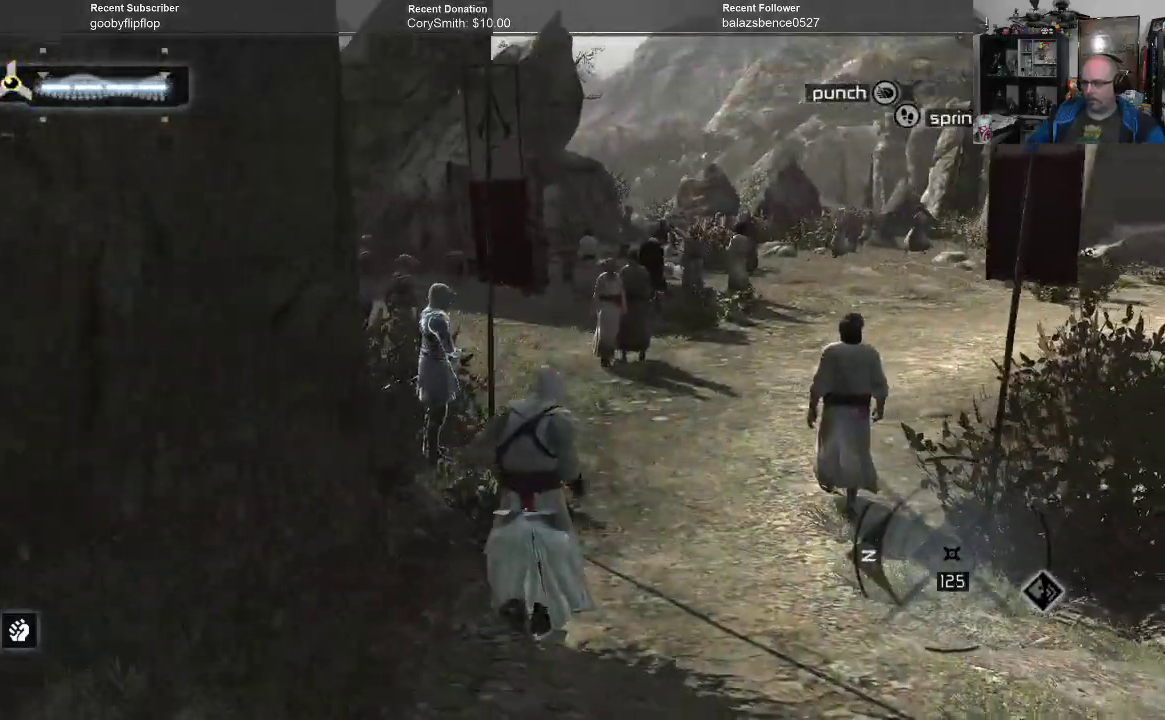
{"buttons": [], "left_stick": "up", "right_stick": "center", "events": []}
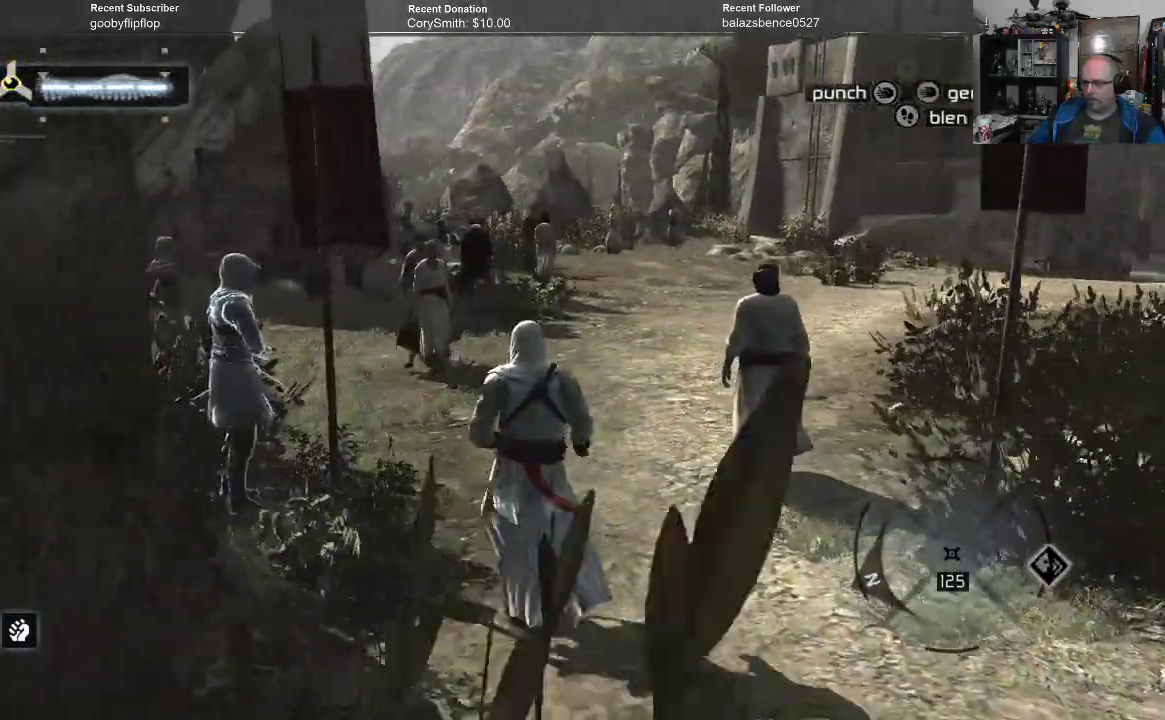
{"buttons": [], "left_stick": "up", "right_stick": "center", "events": []}
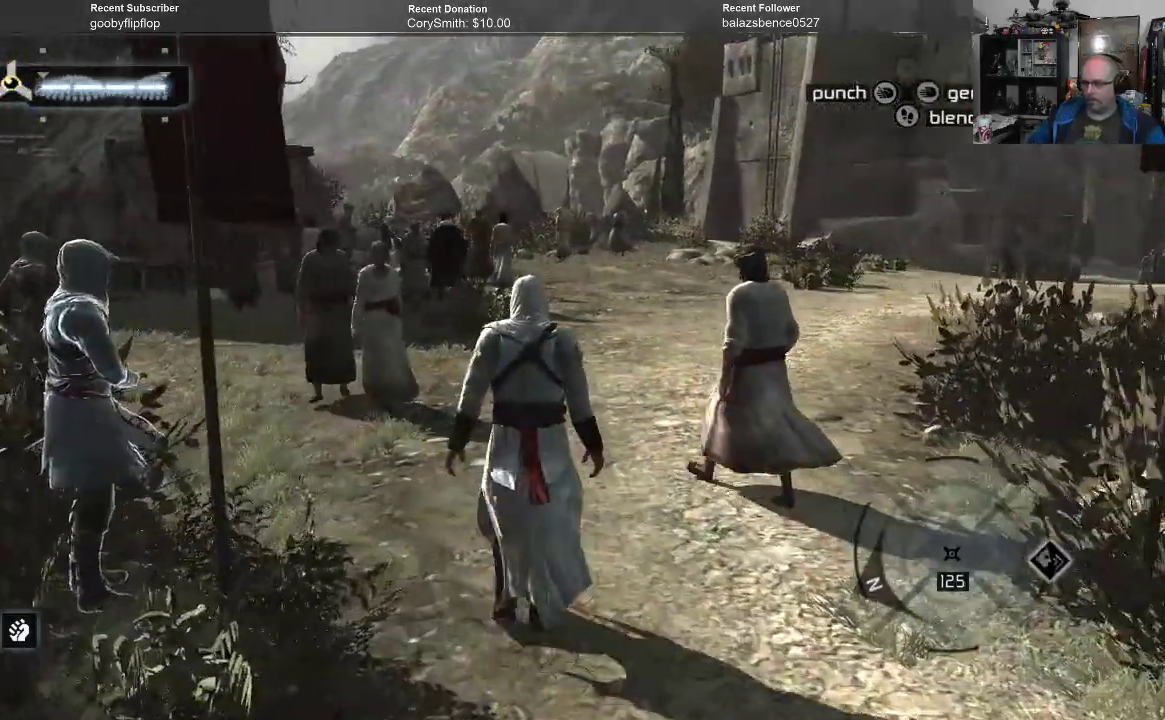
{"buttons": [], "left_stick": "up", "right_stick": "center", "events": []}
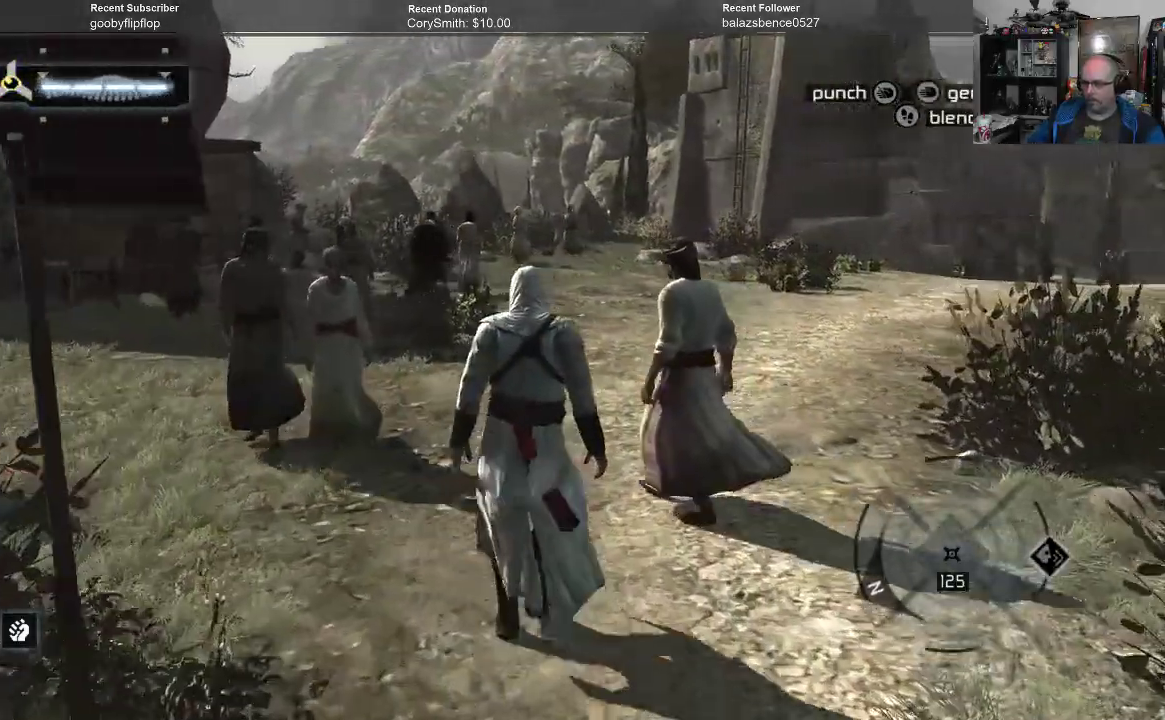
{"buttons": [], "left_stick": "up-right", "right_stick": "center", "events": [[167, "left_stick", "up-right"]]}
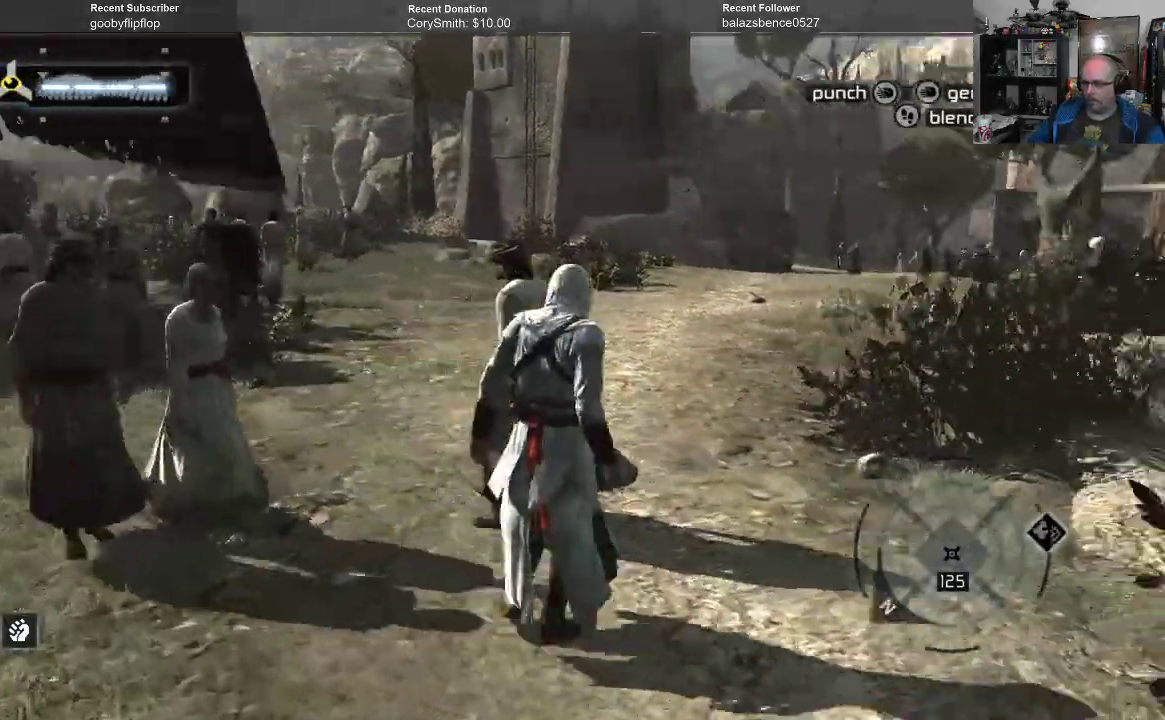
{"buttons": [], "left_stick": "up", "right_stick": "center", "events": [[333, "left_stick", "up"]]}
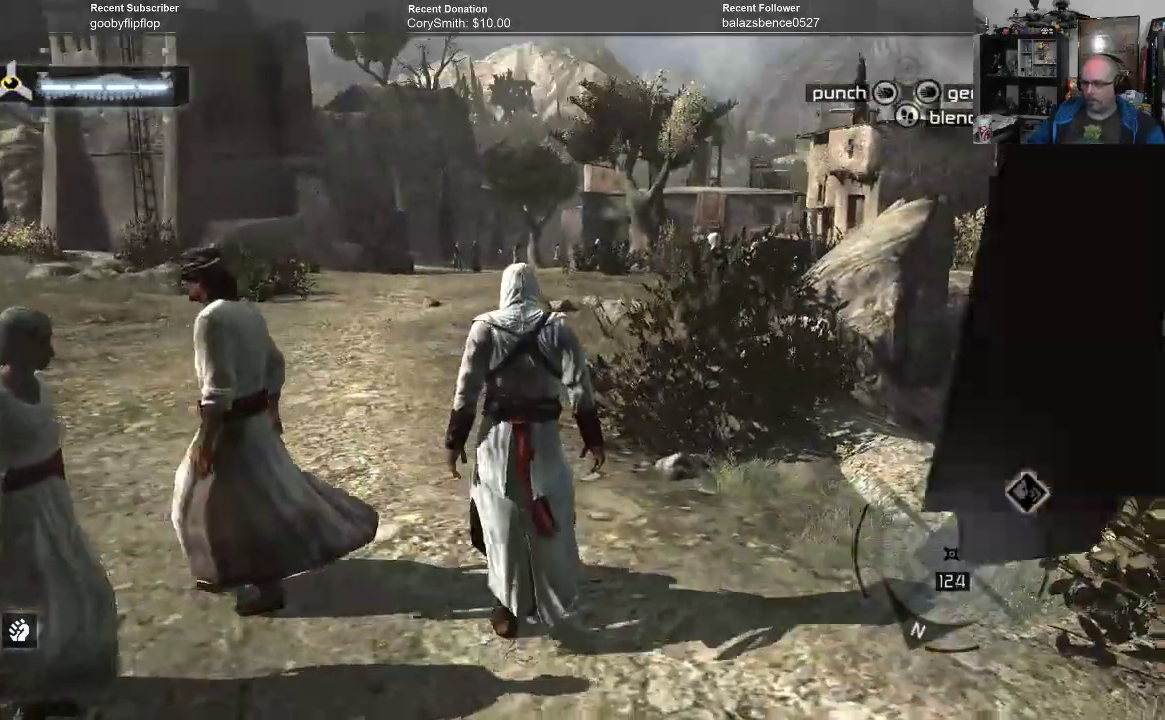
{"buttons": [], "left_stick": "up", "right_stick": "center", "events": []}
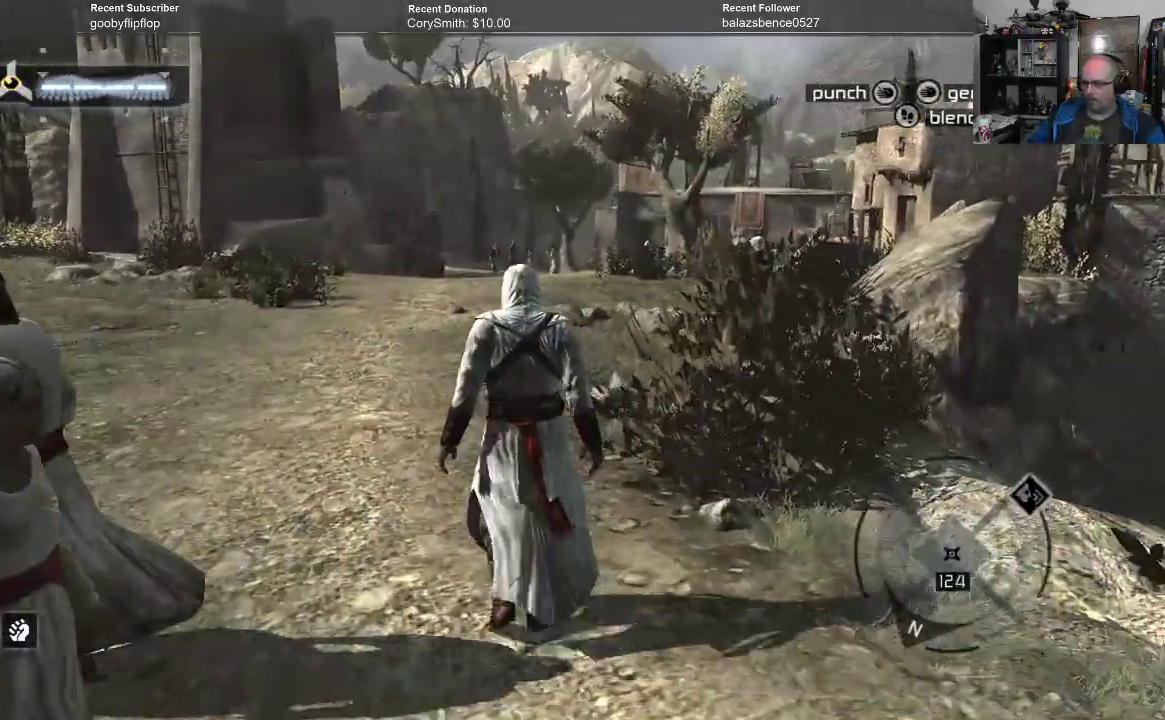
{"buttons": [], "left_stick": "up", "right_stick": "center", "events": []}
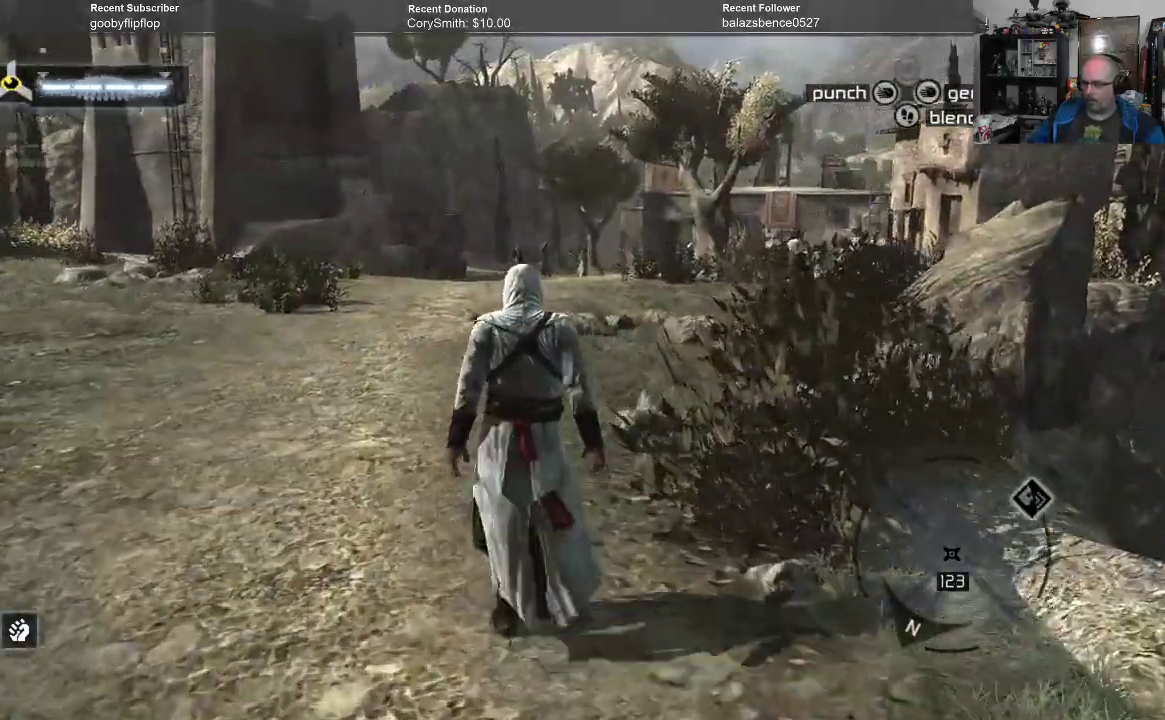
{"buttons": ["R1"], "left_stick": "up", "right_stick": "center", "events": [[200, "R1", "down"]]}
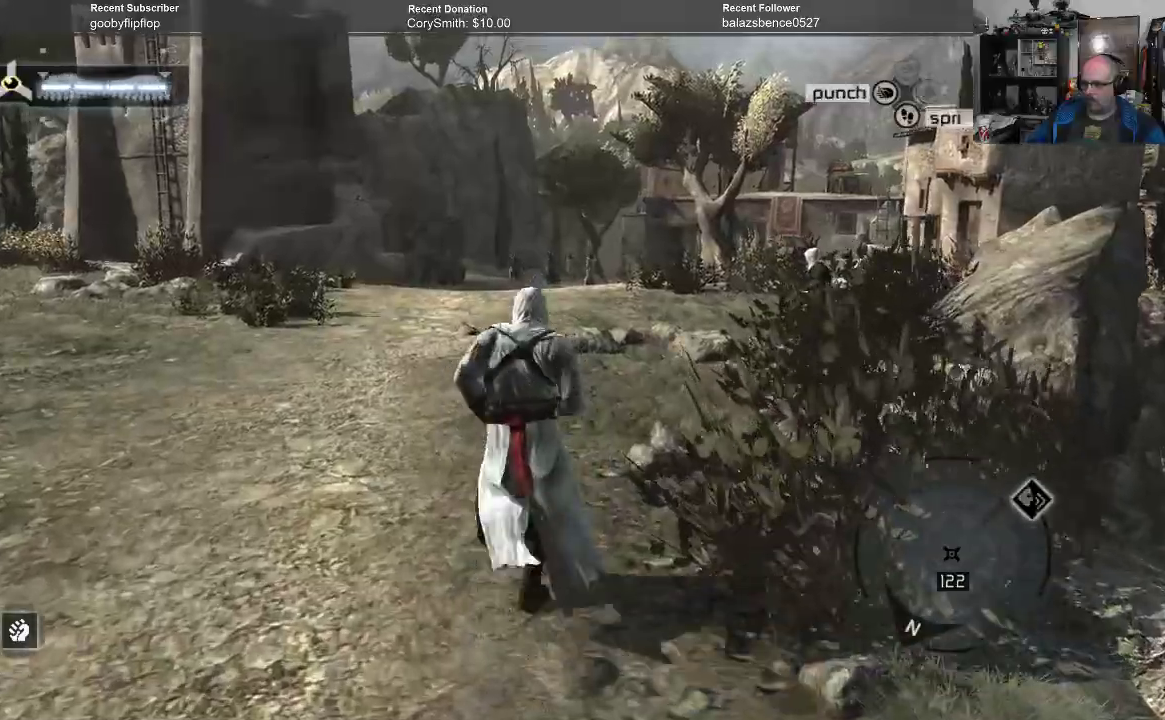
{"buttons": ["R1"], "left_stick": "up", "right_stick": "center", "events": []}
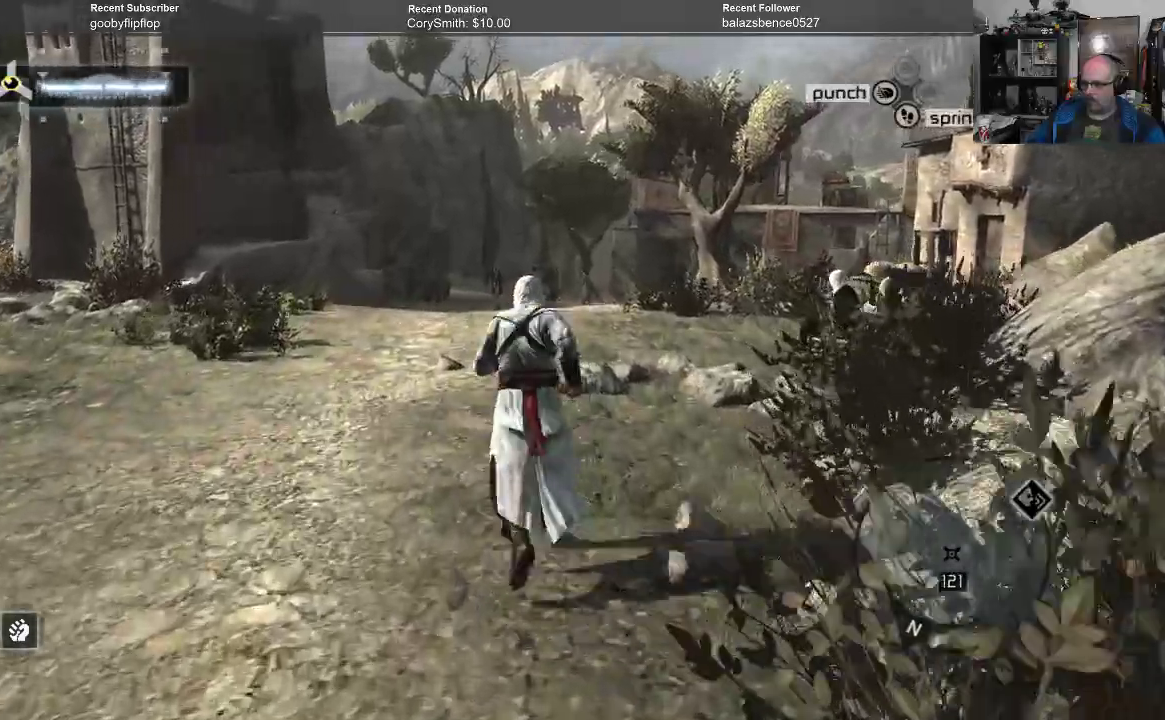
{"buttons": ["R1"], "left_stick": "up", "right_stick": "center", "events": []}